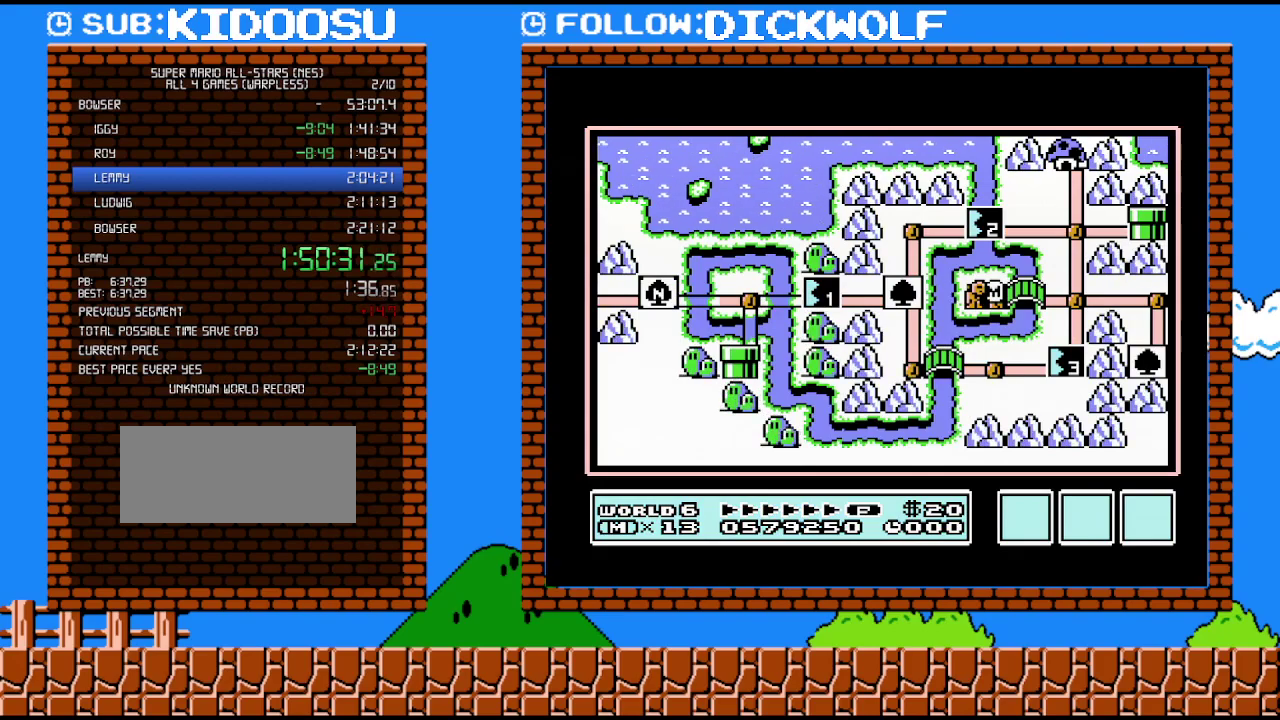
Gameplay with a controller (Nintendo layout); each line is a JSON object with the inputs held at the frame after it. "events" lists button and stick changes between this image and that frame as [ms after this image, input, new state], when the widget could be followed in between. Not read: L3 R3.
{"buttons": ["DPAD_RIGHT"], "events": [[167, "DPAD_RIGHT", "down"]]}
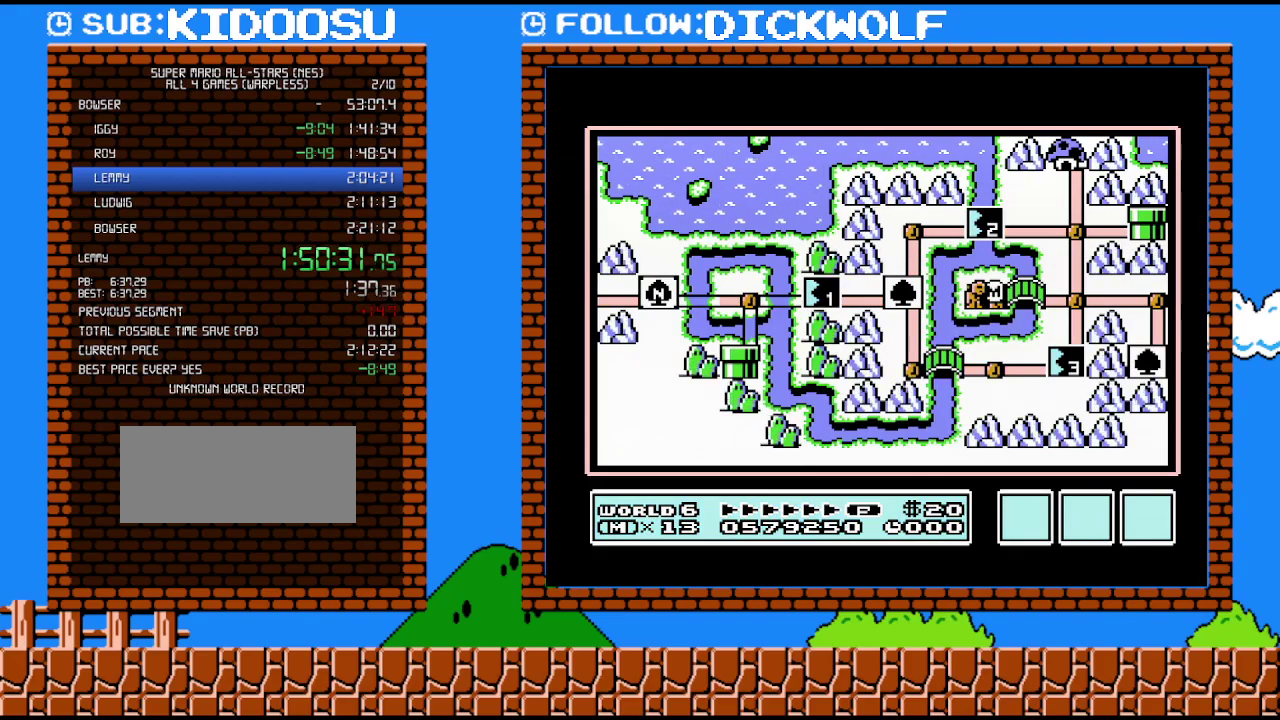
{"buttons": ["DPAD_RIGHT"], "events": [[50, "DPAD_RIGHT", "up"], [483, "DPAD_RIGHT", "down"]]}
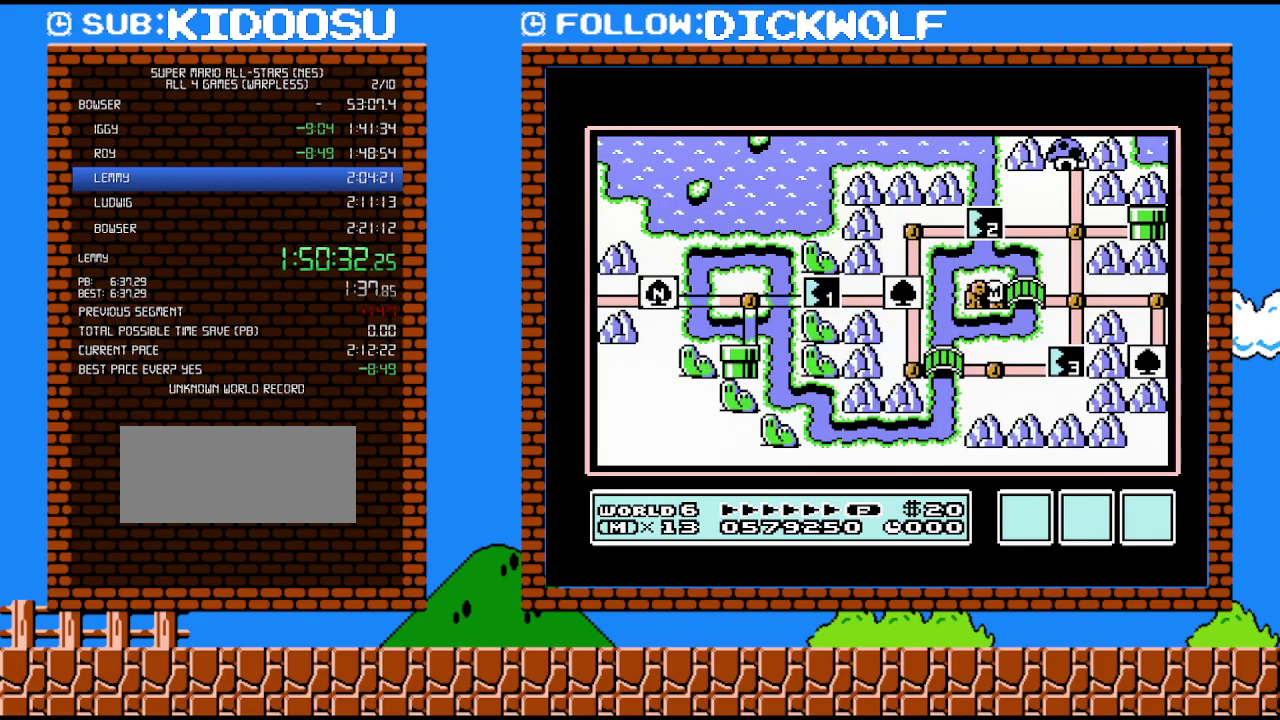
{"buttons": ["DPAD_RIGHT"], "events": []}
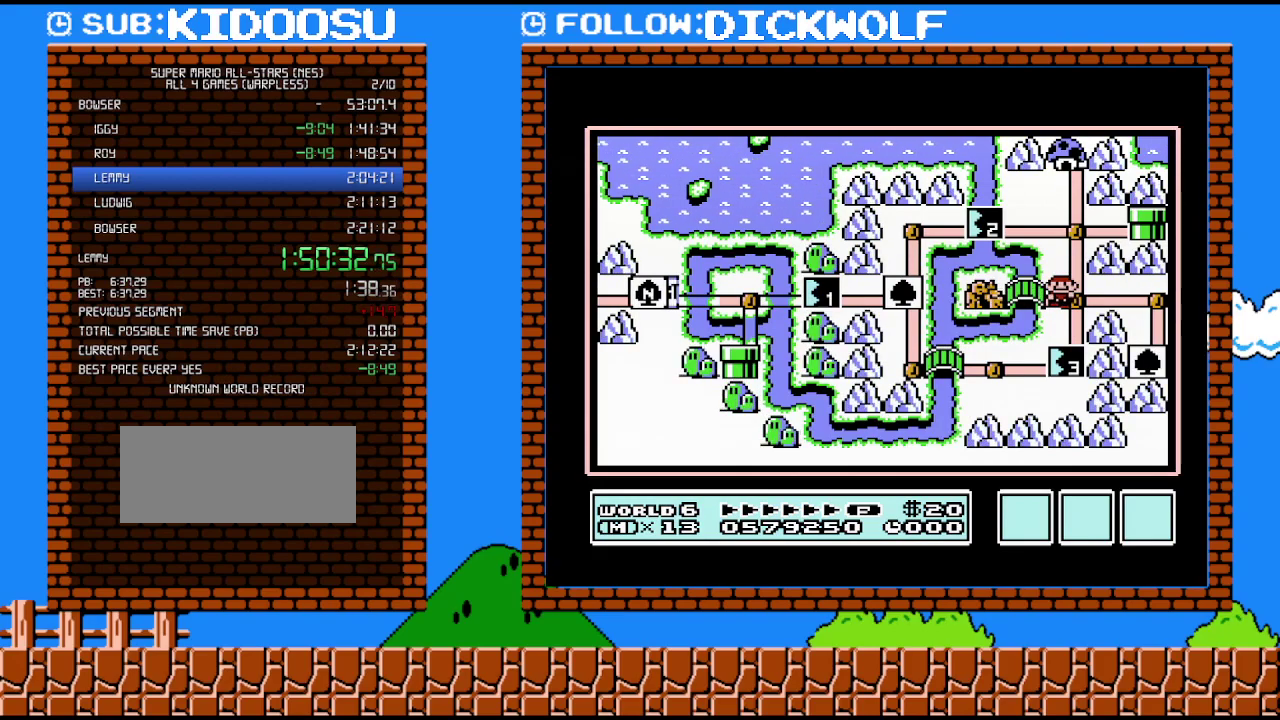
{"buttons": ["DPAD_DOWN"], "events": [[83, "DPAD_RIGHT", "up"], [133, "DPAD_RIGHT", "down"], [267, "DPAD_RIGHT", "up"], [417, "DPAD_DOWN", "down"]]}
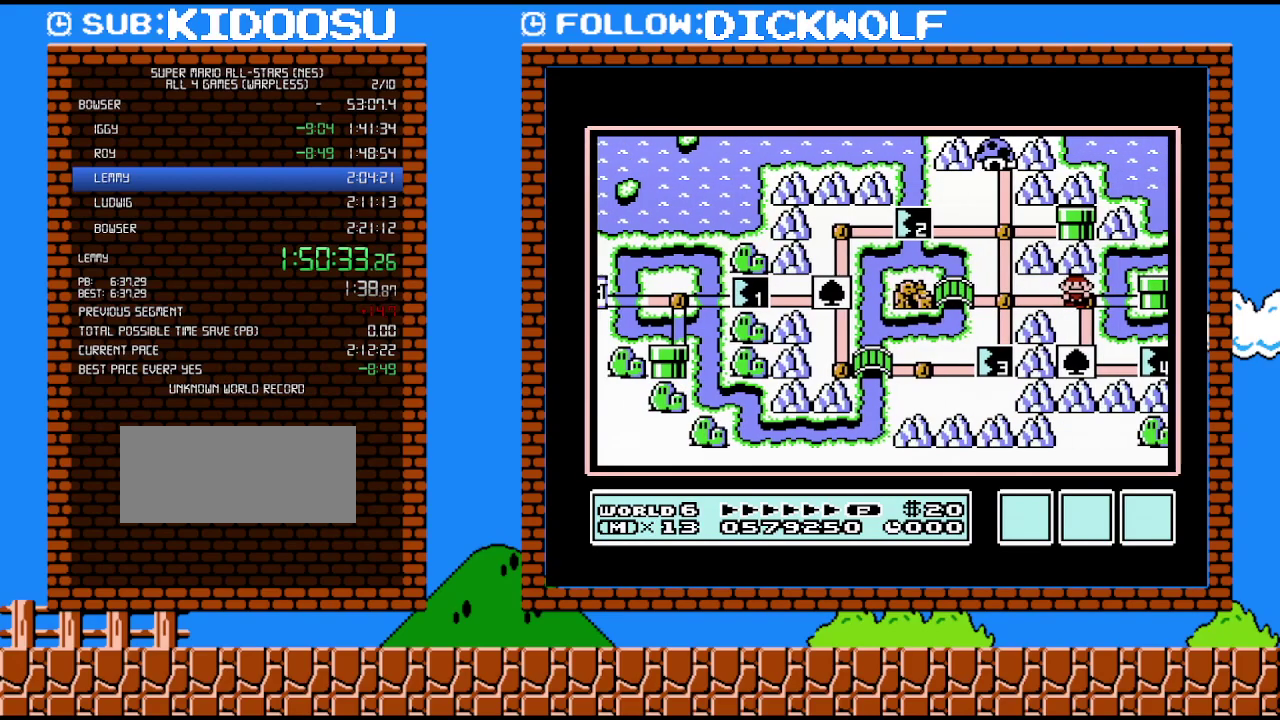
{"buttons": ["DPAD_DOWN"], "events": []}
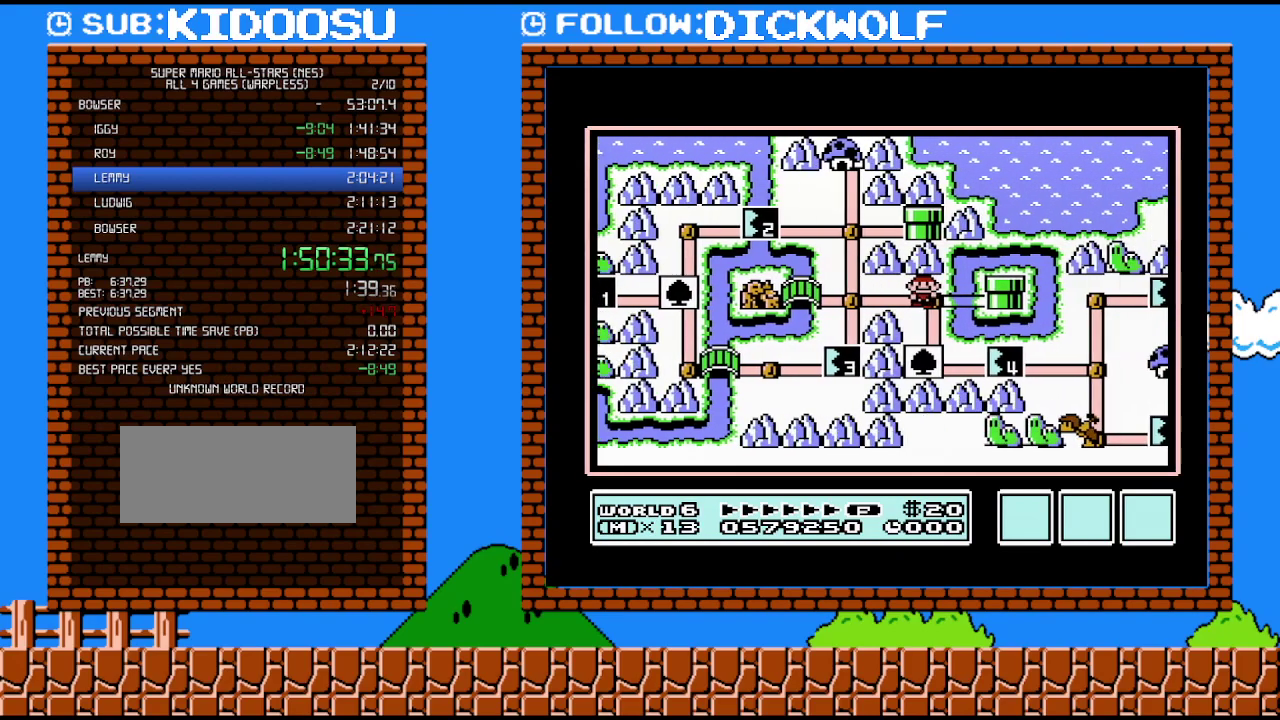
{"buttons": ["DPAD_DOWN"], "events": []}
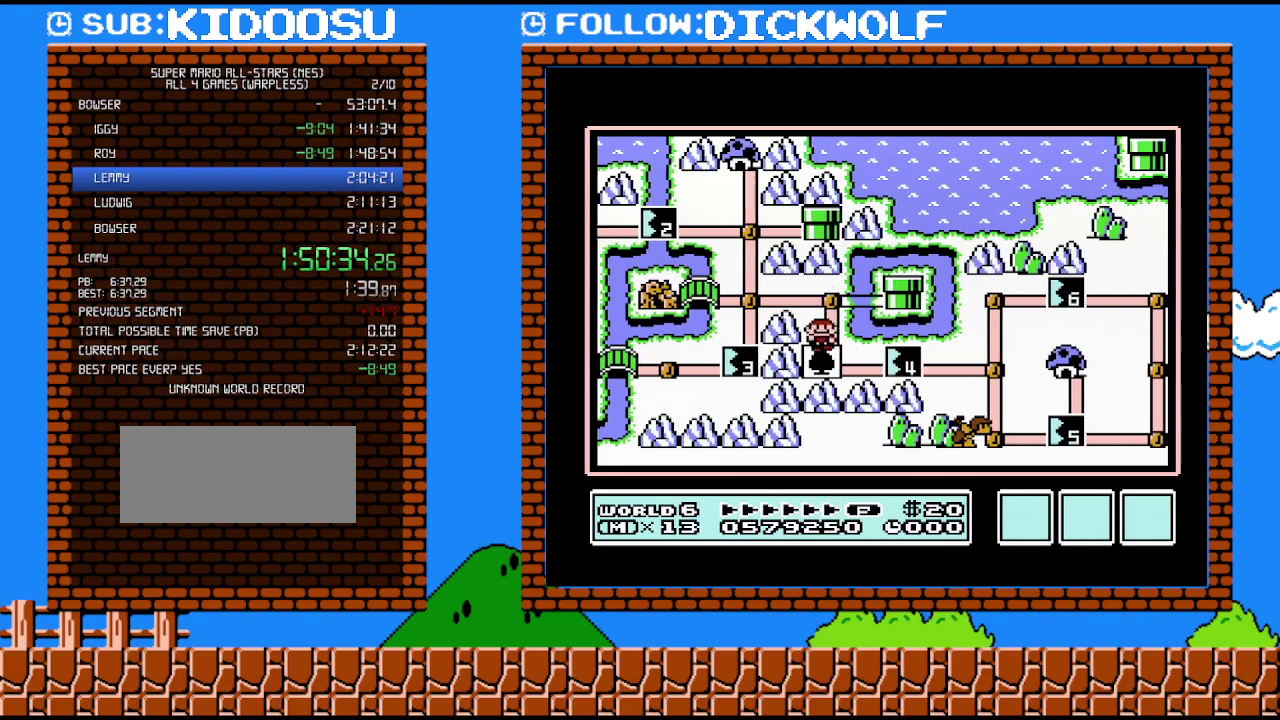
{"buttons": ["DPAD_RIGHT"], "events": [[17, "DPAD_RIGHT", "down"], [50, "DPAD_DOWN", "up"]]}
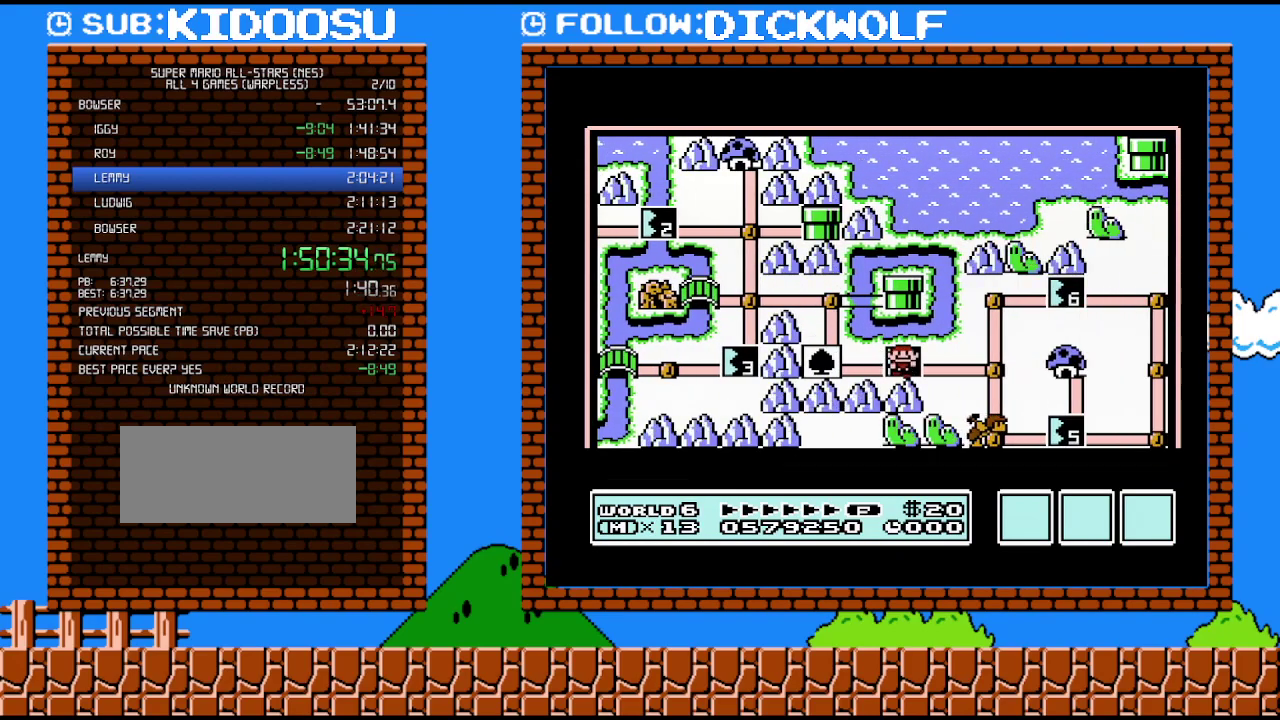
{"buttons": ["DPAD_RIGHT"], "events": []}
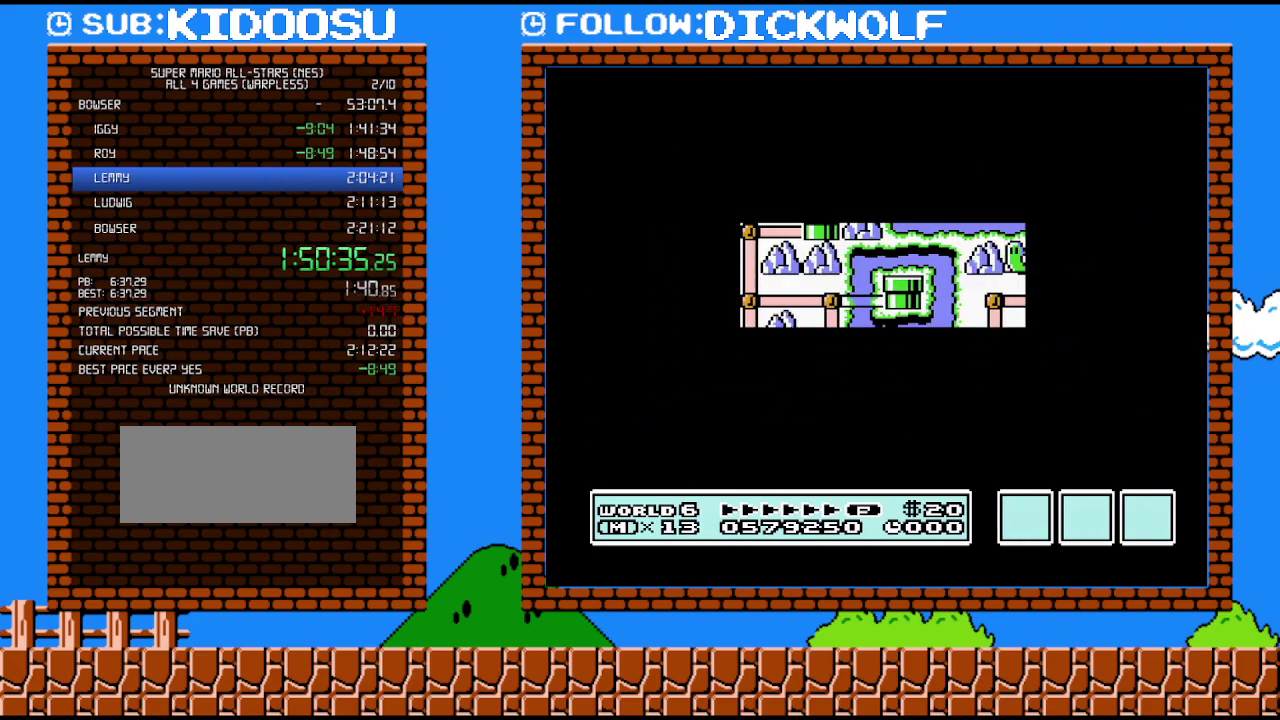
{"buttons": [], "events": [[450, "DPAD_RIGHT", "up"]]}
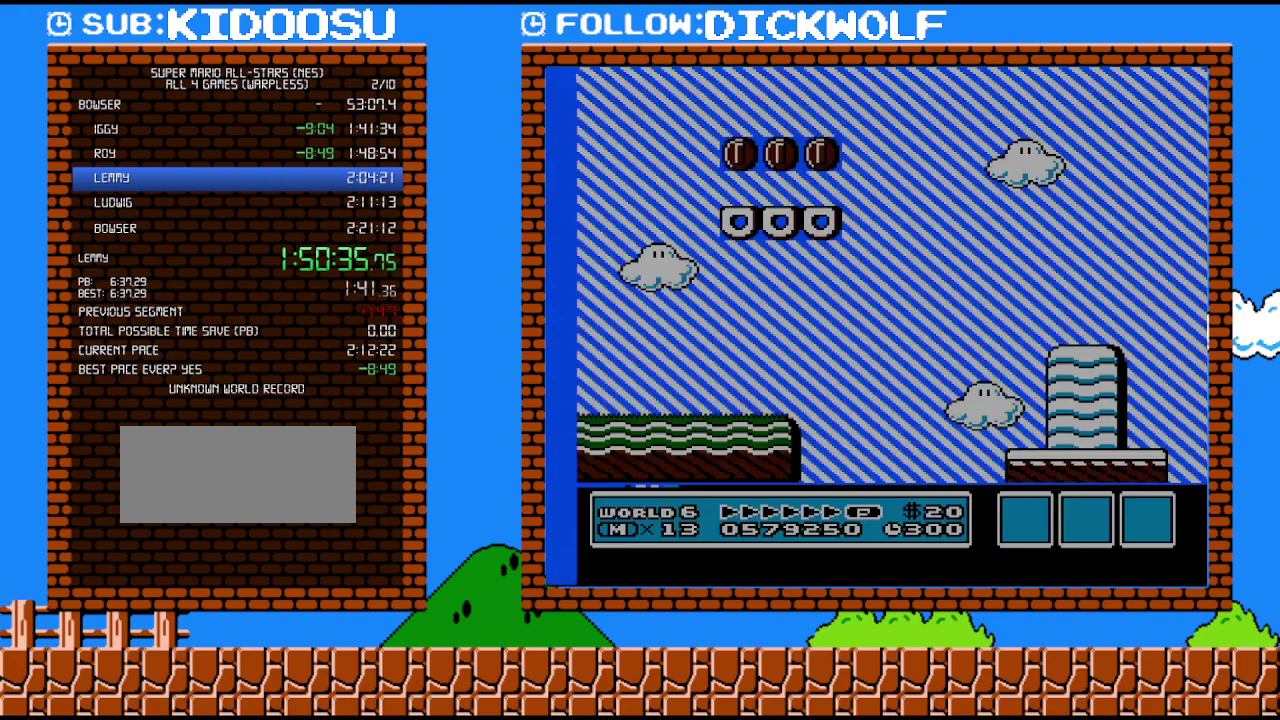
{"buttons": ["B", "DPAD_RIGHT"], "events": [[50, "B", "down"], [50, "DPAD_RIGHT", "down"]]}
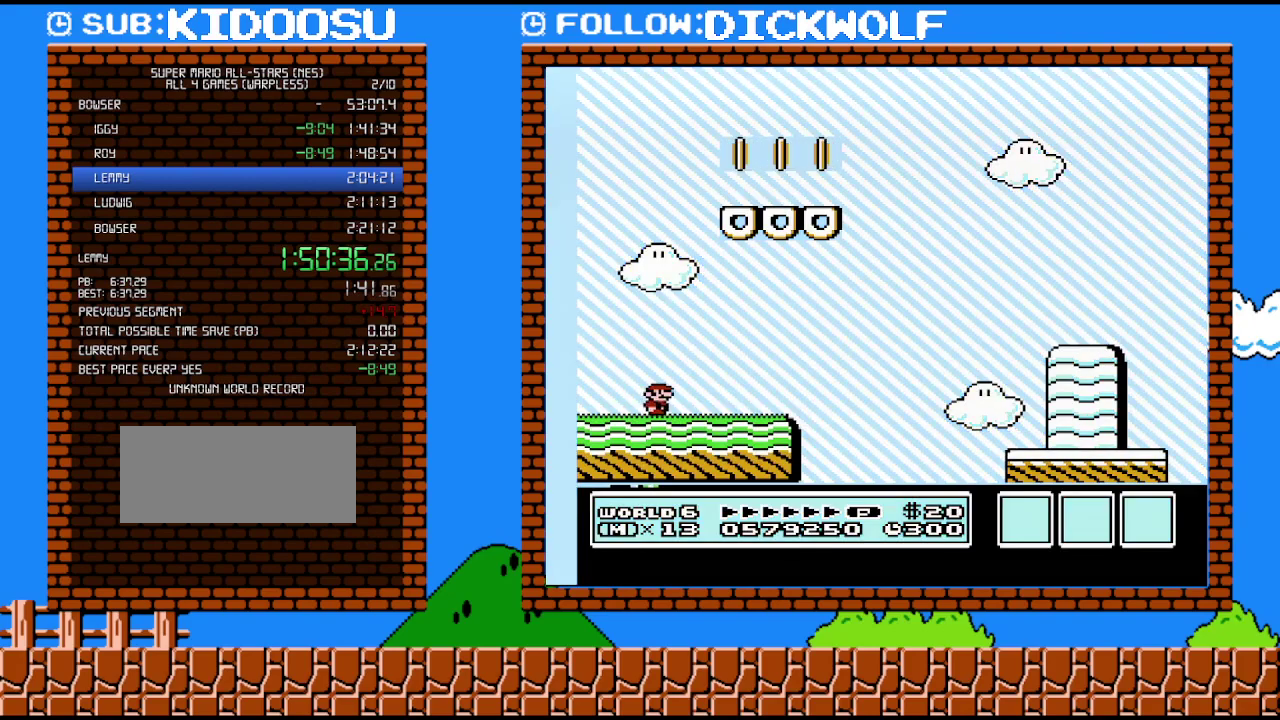
{"buttons": ["B", "DPAD_RIGHT"], "events": []}
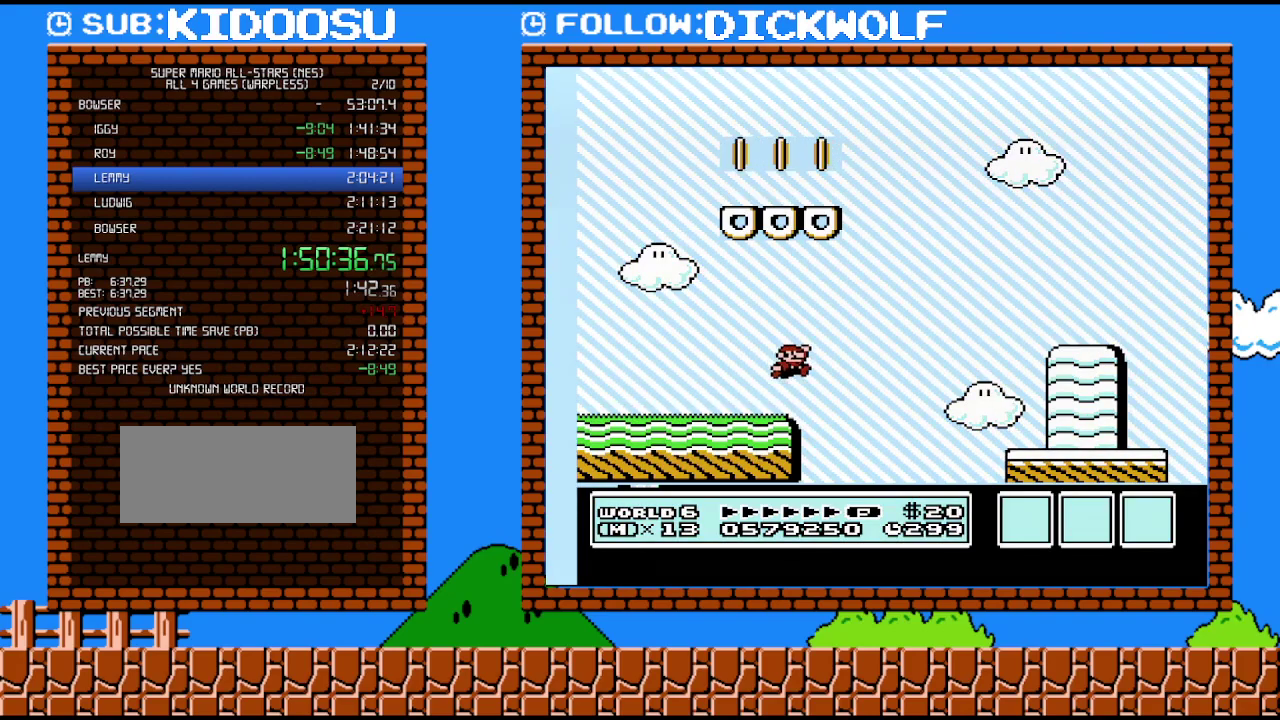
{"buttons": ["B", "DPAD_RIGHT"], "events": [[17, "A", "down"], [383, "A", "up"]]}
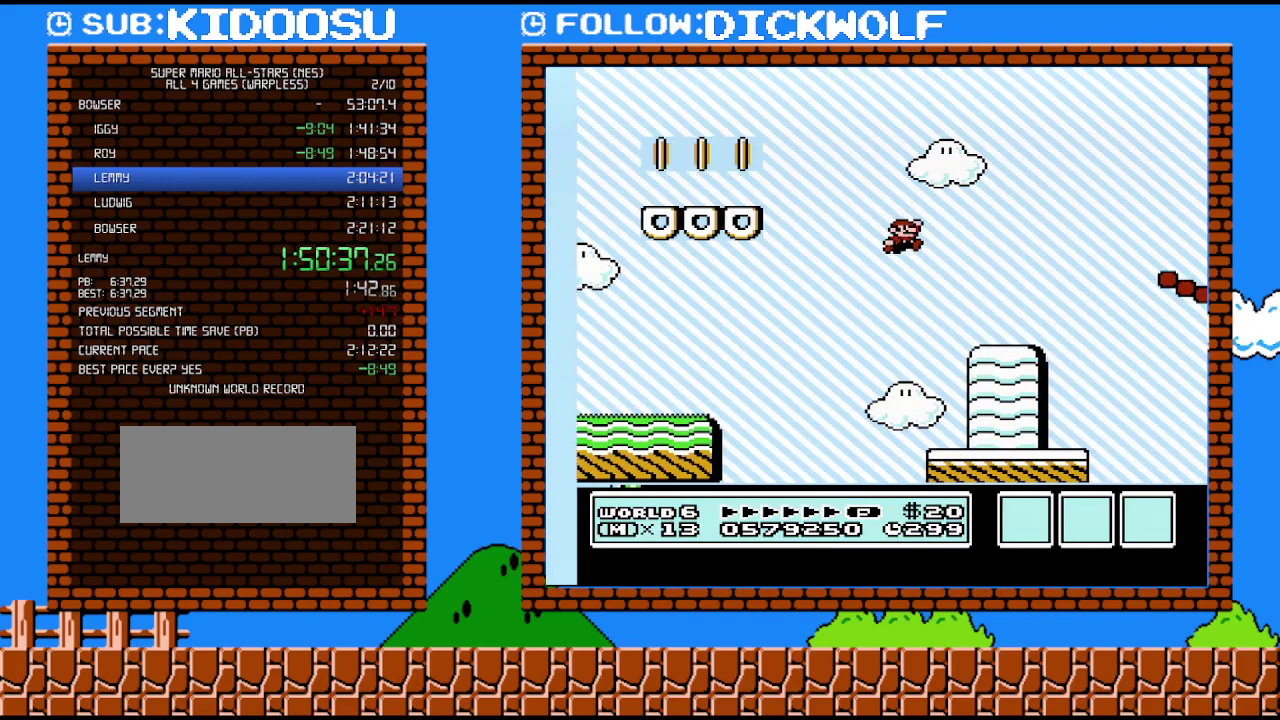
{"buttons": ["A", "B", "DPAD_RIGHT"], "events": [[383, "A", "down"]]}
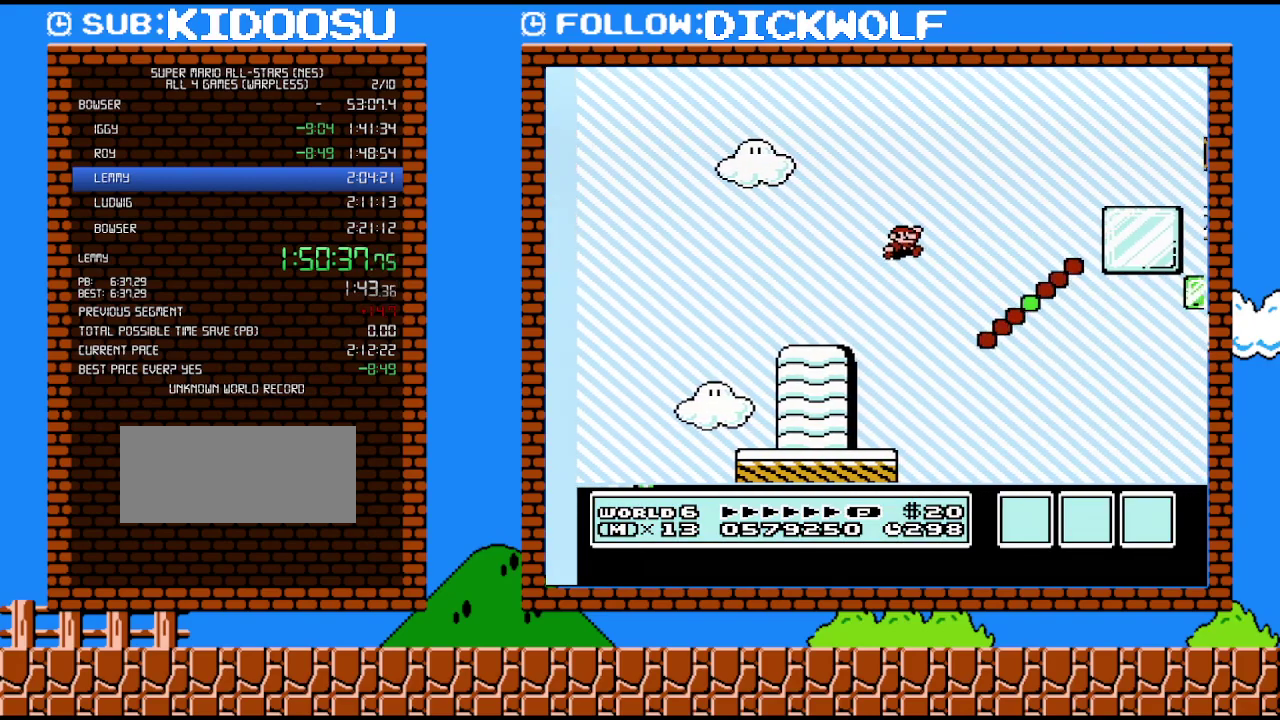
{"buttons": ["B", "DPAD_RIGHT"], "events": [[367, "A", "up"]]}
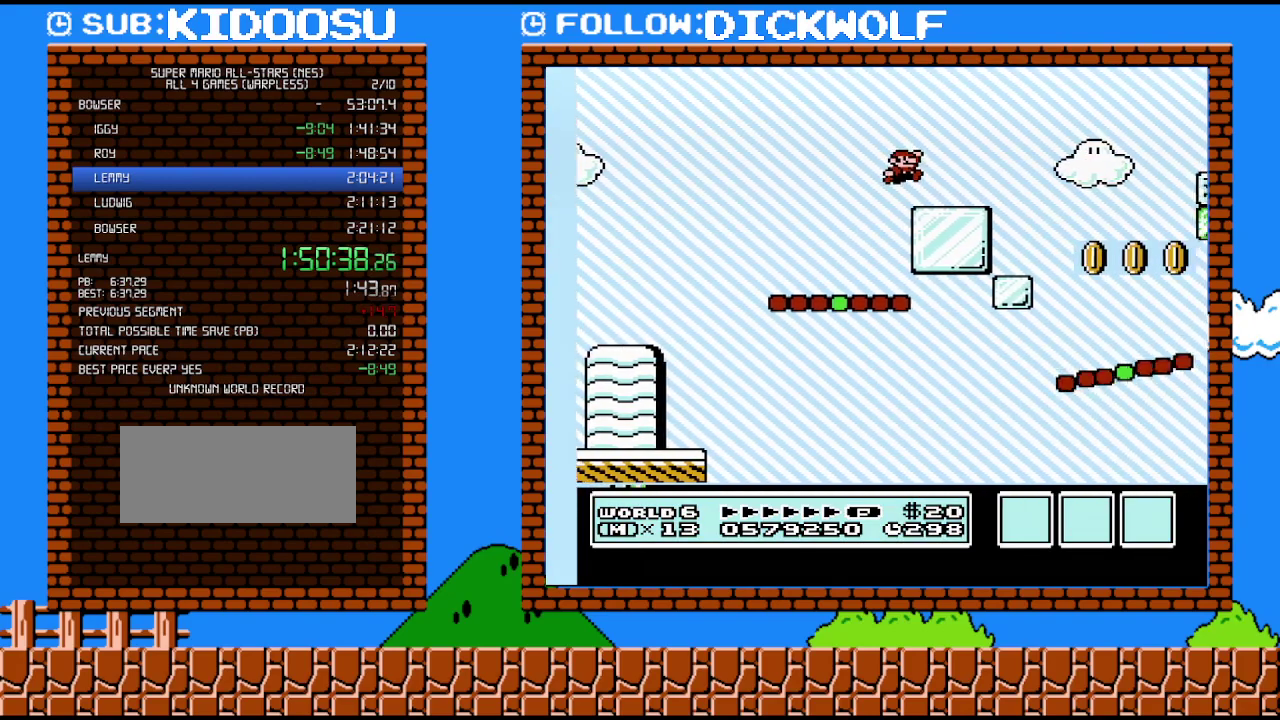
{"buttons": ["B", "DPAD_RIGHT"], "events": [[267, "A", "down"], [450, "A", "up"]]}
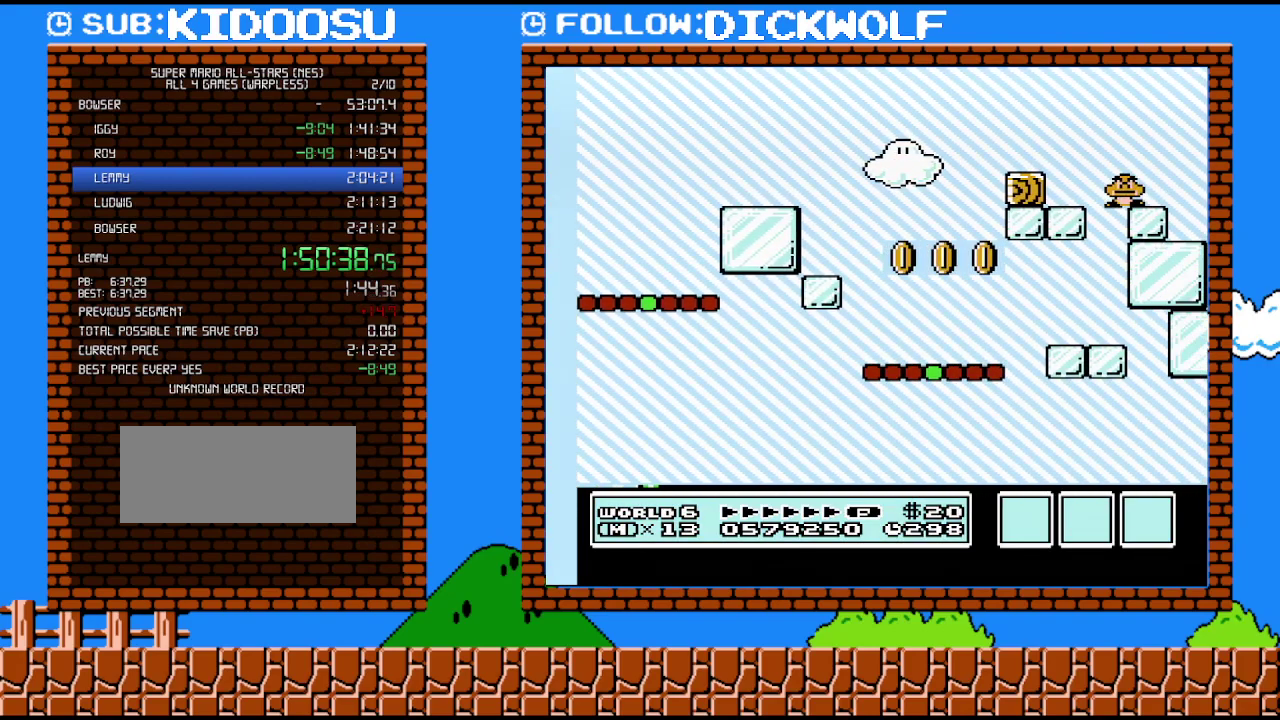
{"buttons": ["A", "B", "DPAD_RIGHT"], "events": [[483, "A", "down"]]}
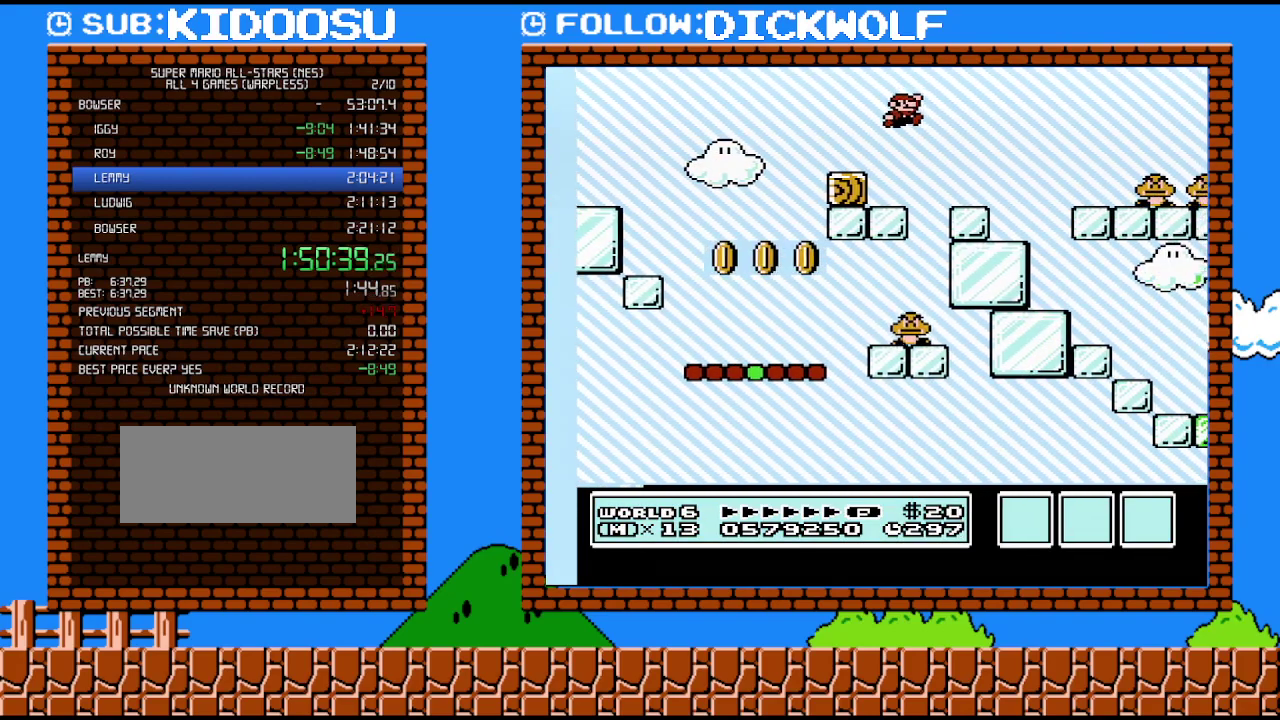
{"buttons": ["A", "B", "DPAD_RIGHT"], "events": [[200, "A", "up"], [350, "A", "down"]]}
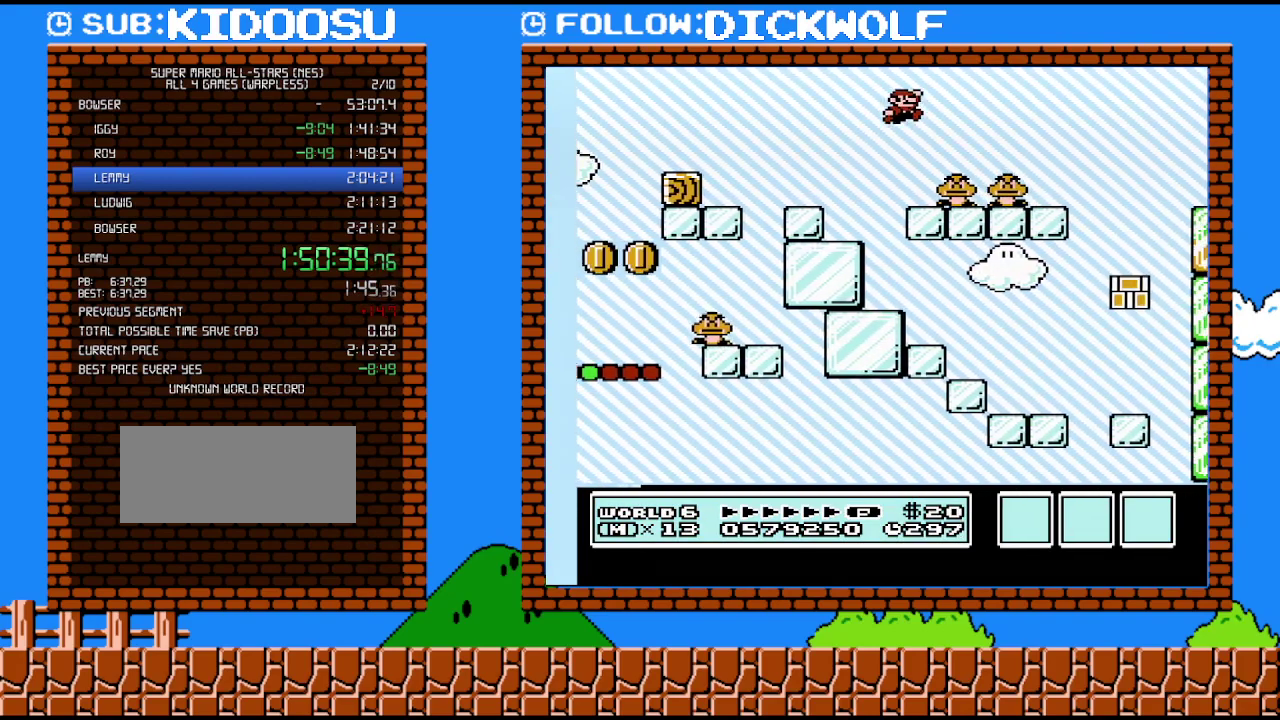
{"buttons": ["B", "DPAD_RIGHT"], "events": [[483, "A", "up"]]}
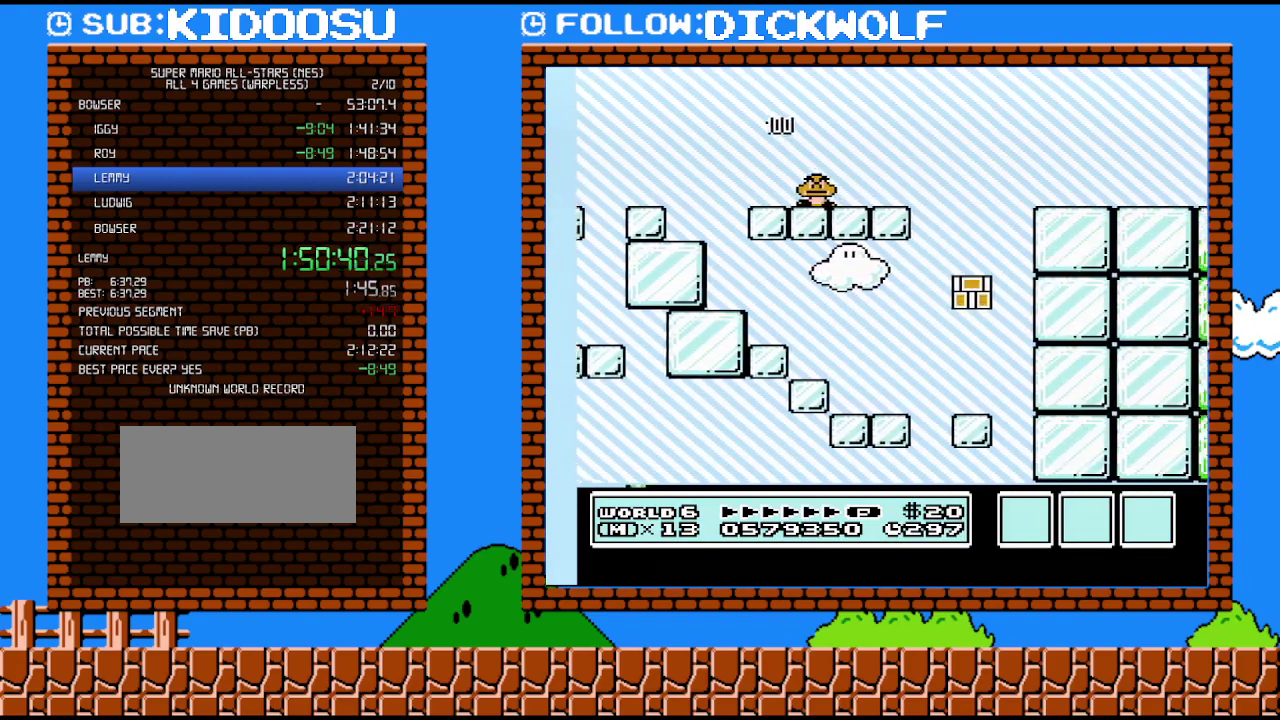
{"buttons": ["B", "DPAD_RIGHT"], "events": []}
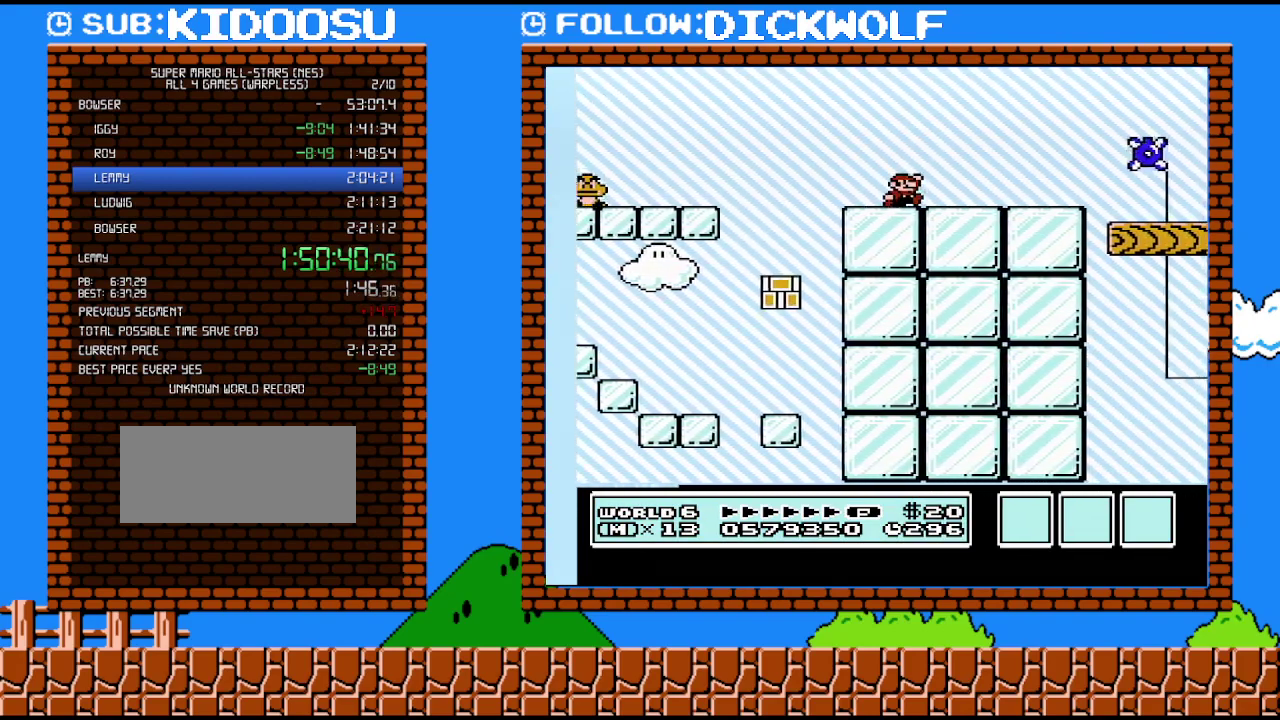
{"buttons": ["B", "DPAD_RIGHT"], "events": [[167, "A", "down"], [300, "A", "up"]]}
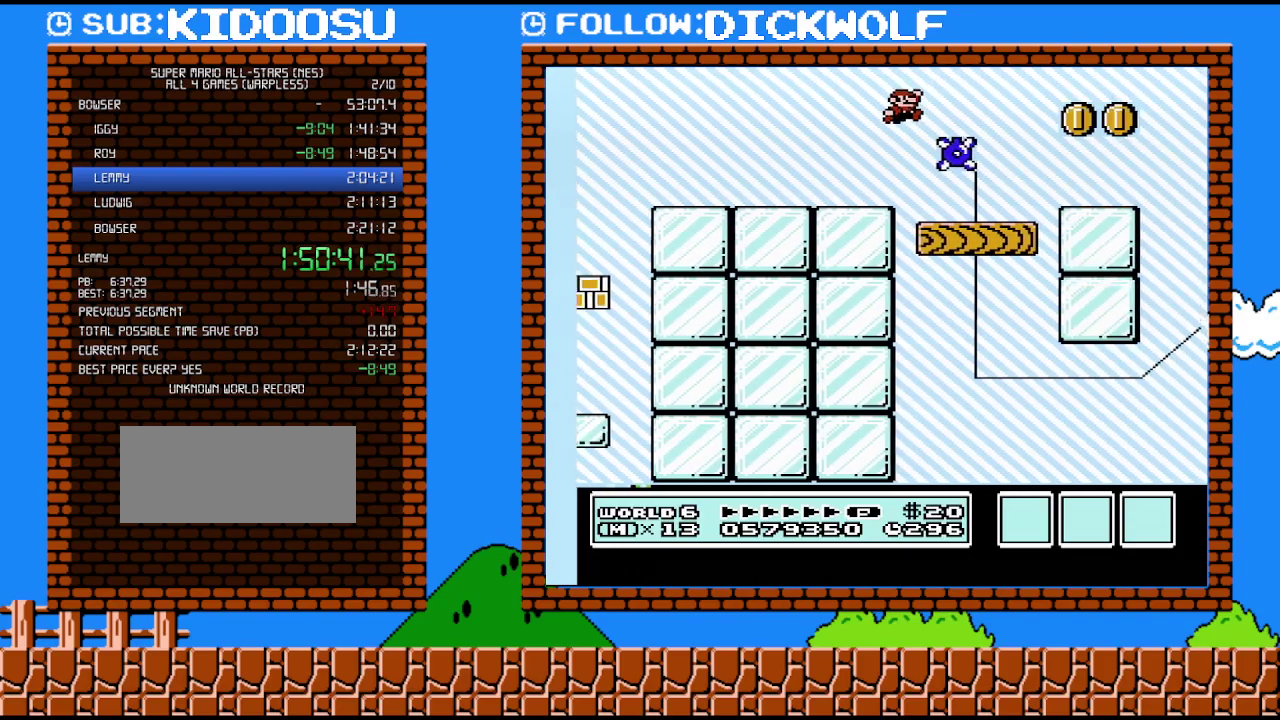
{"buttons": ["A", "B", "DPAD_RIGHT"], "events": [[383, "A", "down"]]}
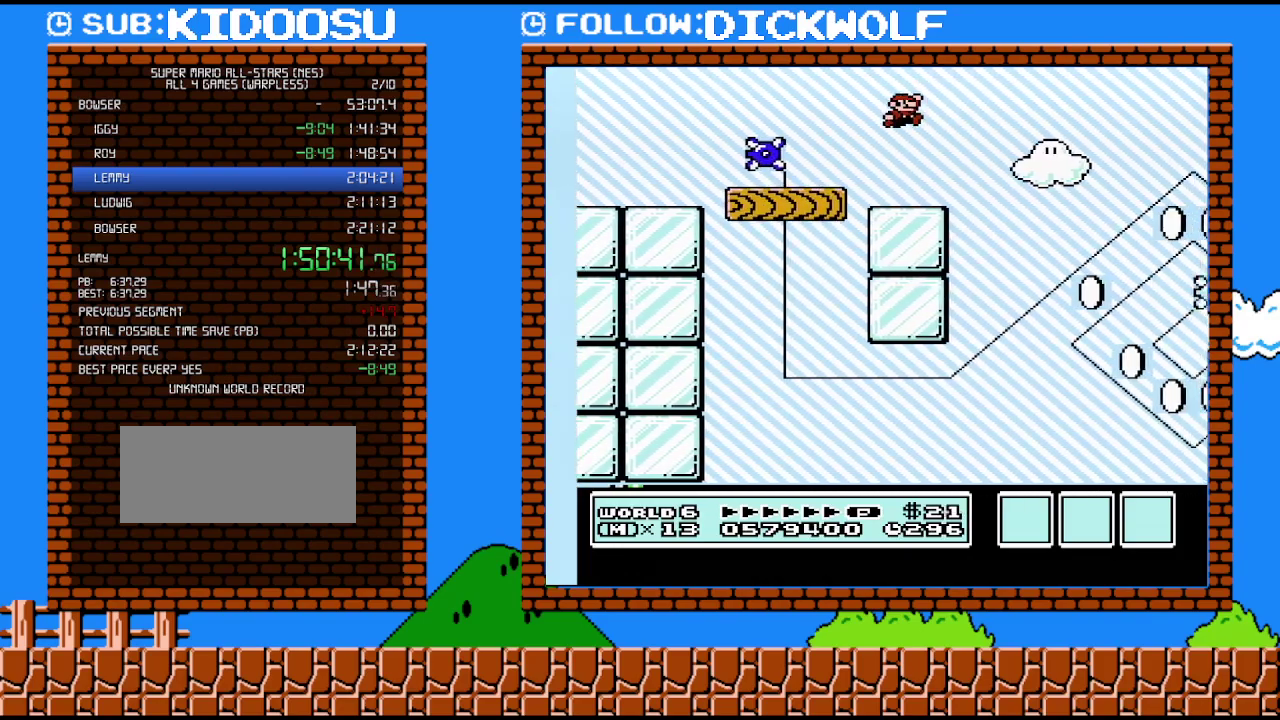
{"buttons": ["A", "B", "DPAD_RIGHT"], "events": []}